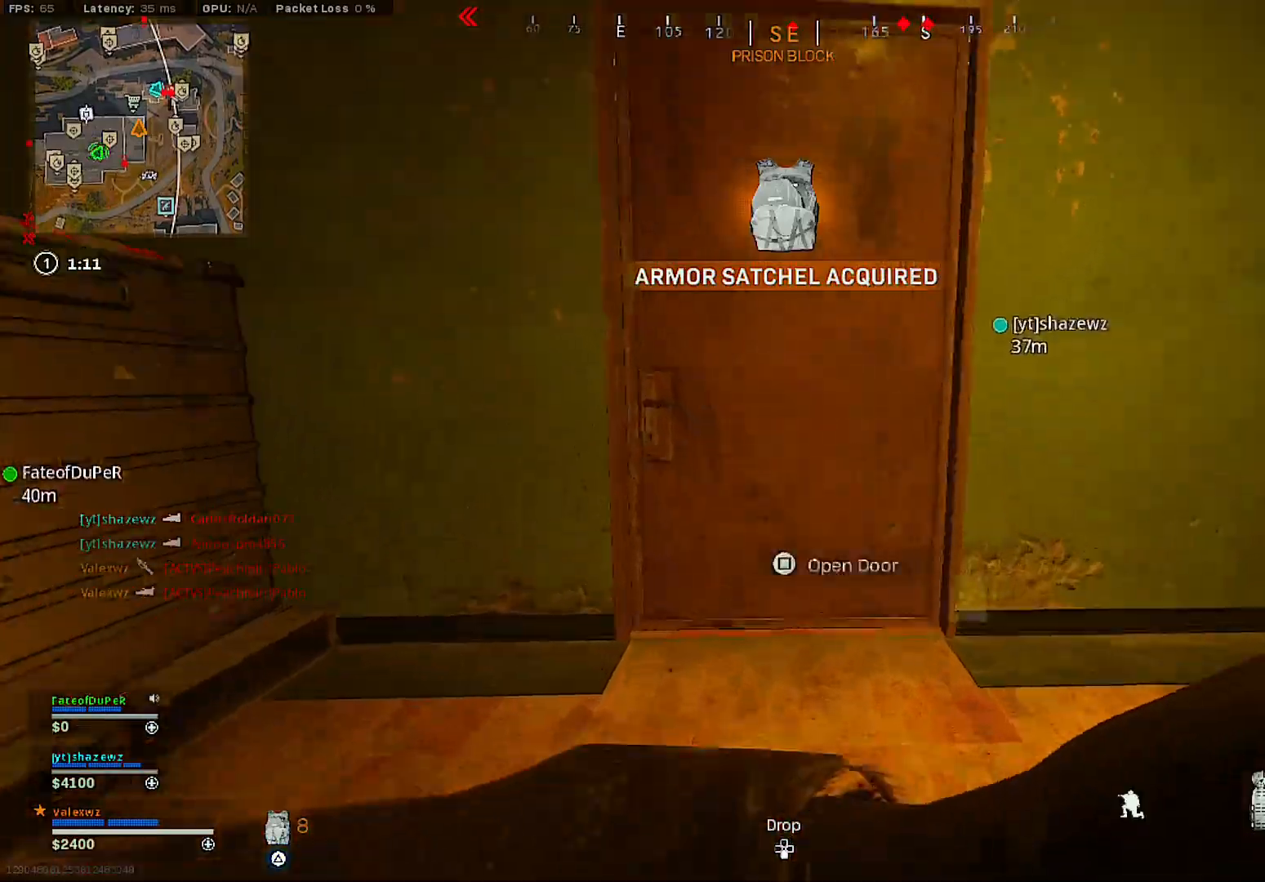
Gameplay with a controller (PlayStation layout); each line is a JSON object with the inputs held at the frame after it. "events" lists button and stick changes between this image and that frame as [ms after this image, input, new state], when the widget could be followed in between.
{"buttons": [], "left_stick": "up", "right_stick": "left", "events": [[83, "CROSS", "down"], [117, "left_stick", "up"], [167, "CROSS", "up"], [167, "L3", "down"], [267, "L3", "up"], [317, "L3", "down"], [383, "right_stick", "left"], [433, "L3", "up"]]}
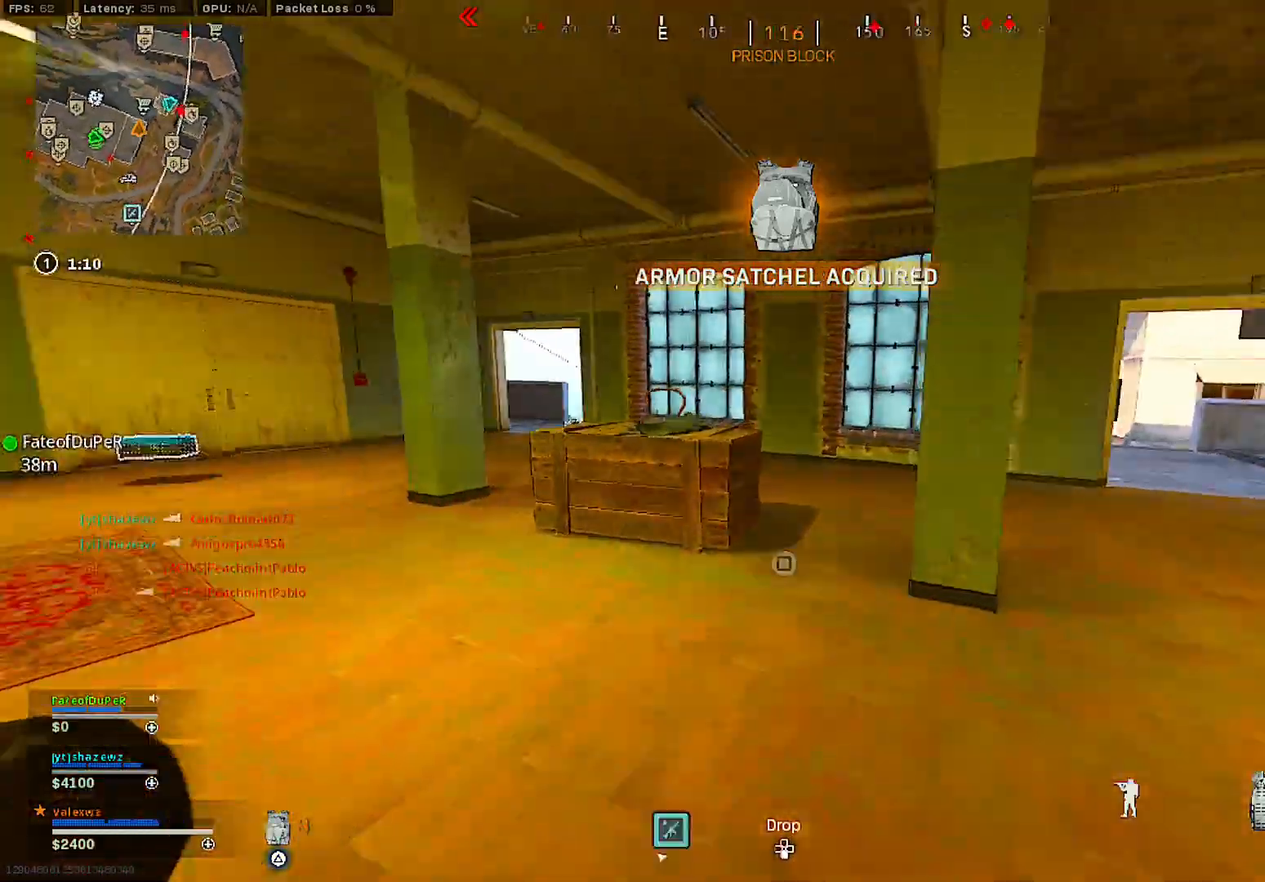
{"buttons": ["R3"], "left_stick": "up", "right_stick": "center", "events": [[117, "right_stick", "center"], [217, "right_stick", "left"], [333, "right_stick", "center"], [433, "R3", "down"]]}
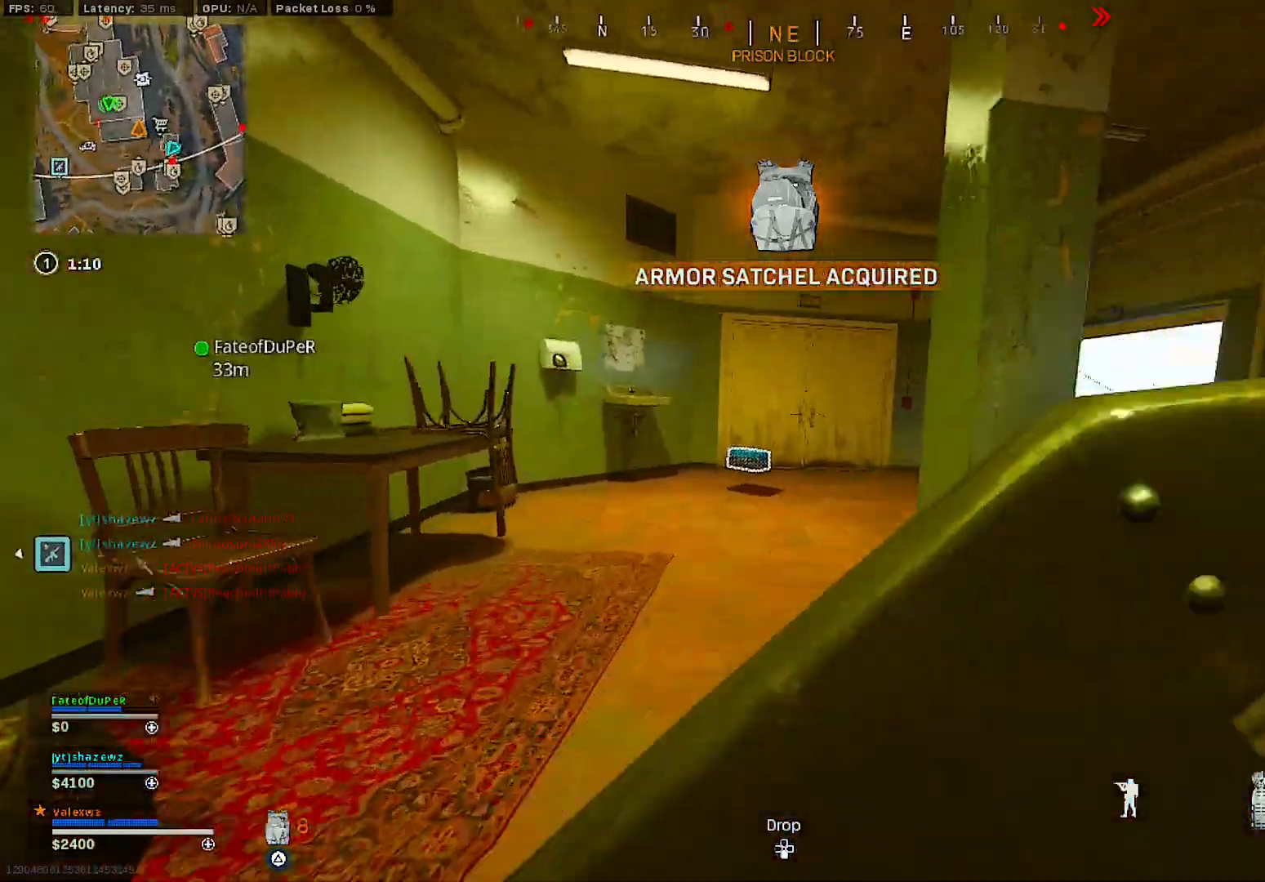
{"buttons": ["L3"], "left_stick": "up-left", "right_stick": "center", "events": [[17, "R3", "up"], [117, "R3", "down"], [117, "right_stick", "right"], [183, "R3", "up"], [267, "right_stick", "center"], [300, "CROSS", "down"], [333, "L3", "down"], [417, "CROSS", "up"], [433, "left_stick", "up-left"], [450, "L3", "up"], [500, "L3", "down"]]}
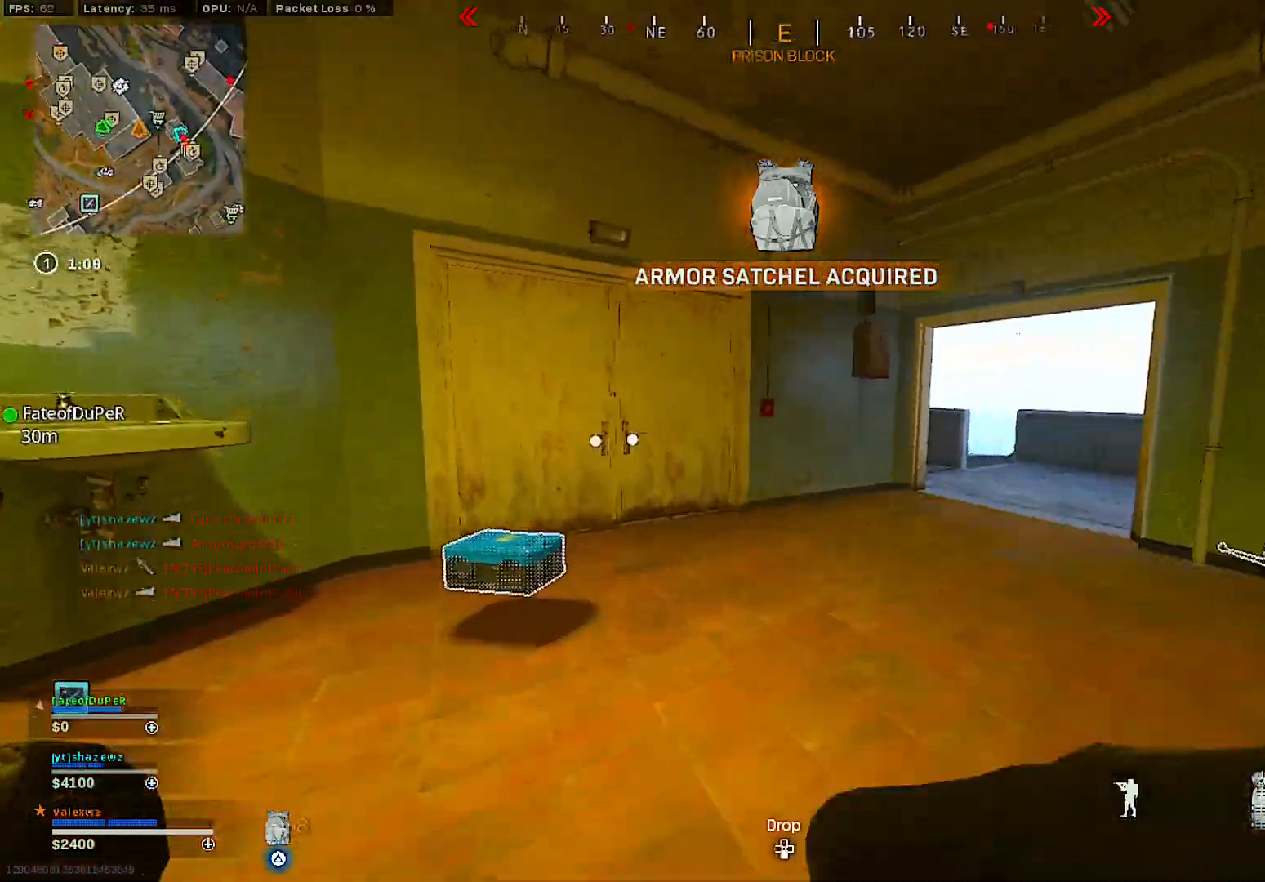
{"buttons": [], "left_stick": "up-left", "right_stick": "right", "events": [[67, "right_stick", "right"], [133, "L3", "up"], [233, "right_stick", "center"], [367, "right_stick", "right"]]}
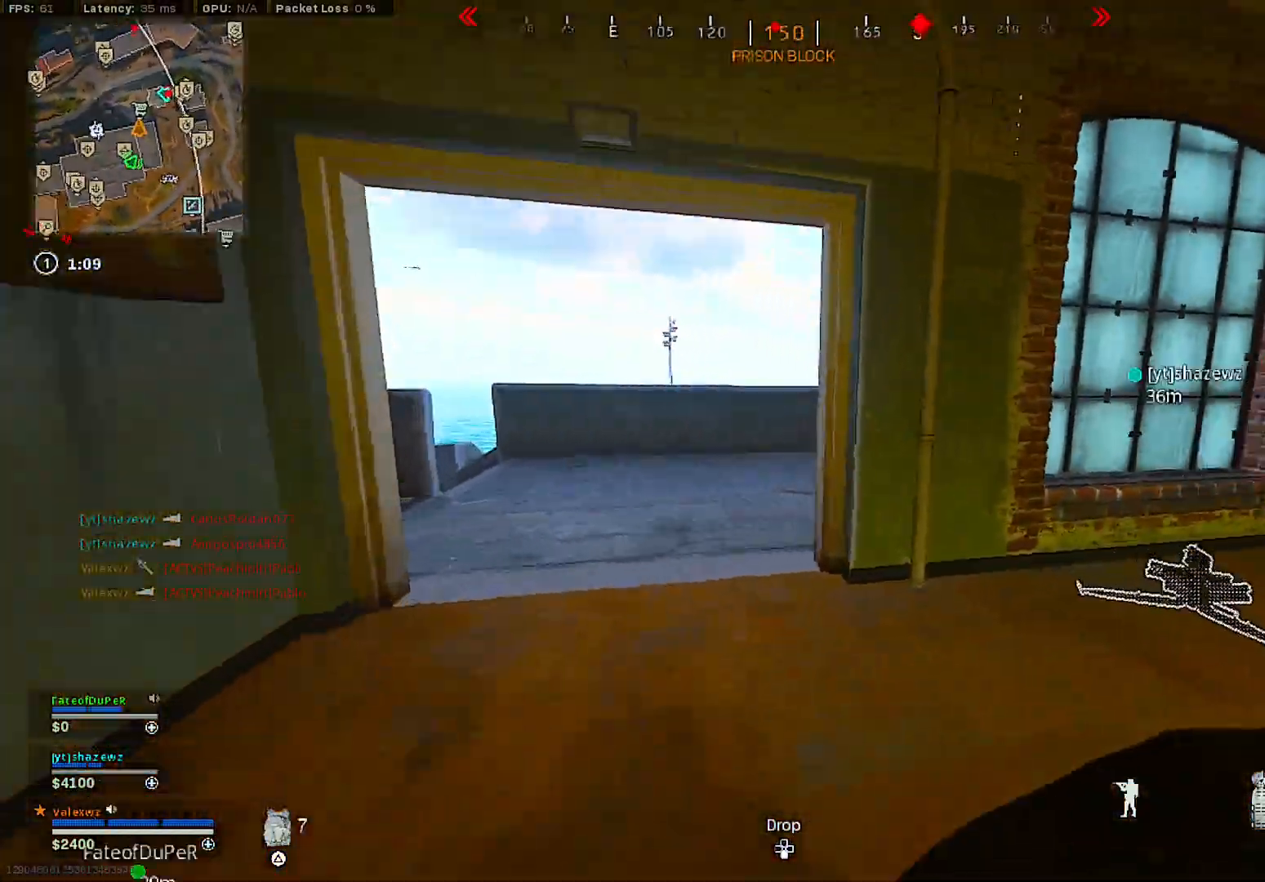
{"buttons": [], "left_stick": "right", "right_stick": "center", "events": [[83, "right_stick", "center"], [183, "left_stick", "left"], [350, "TRIANGLE", "down"], [350, "left_stick", "up"], [417, "TRIANGLE", "up"], [483, "left_stick", "right"]]}
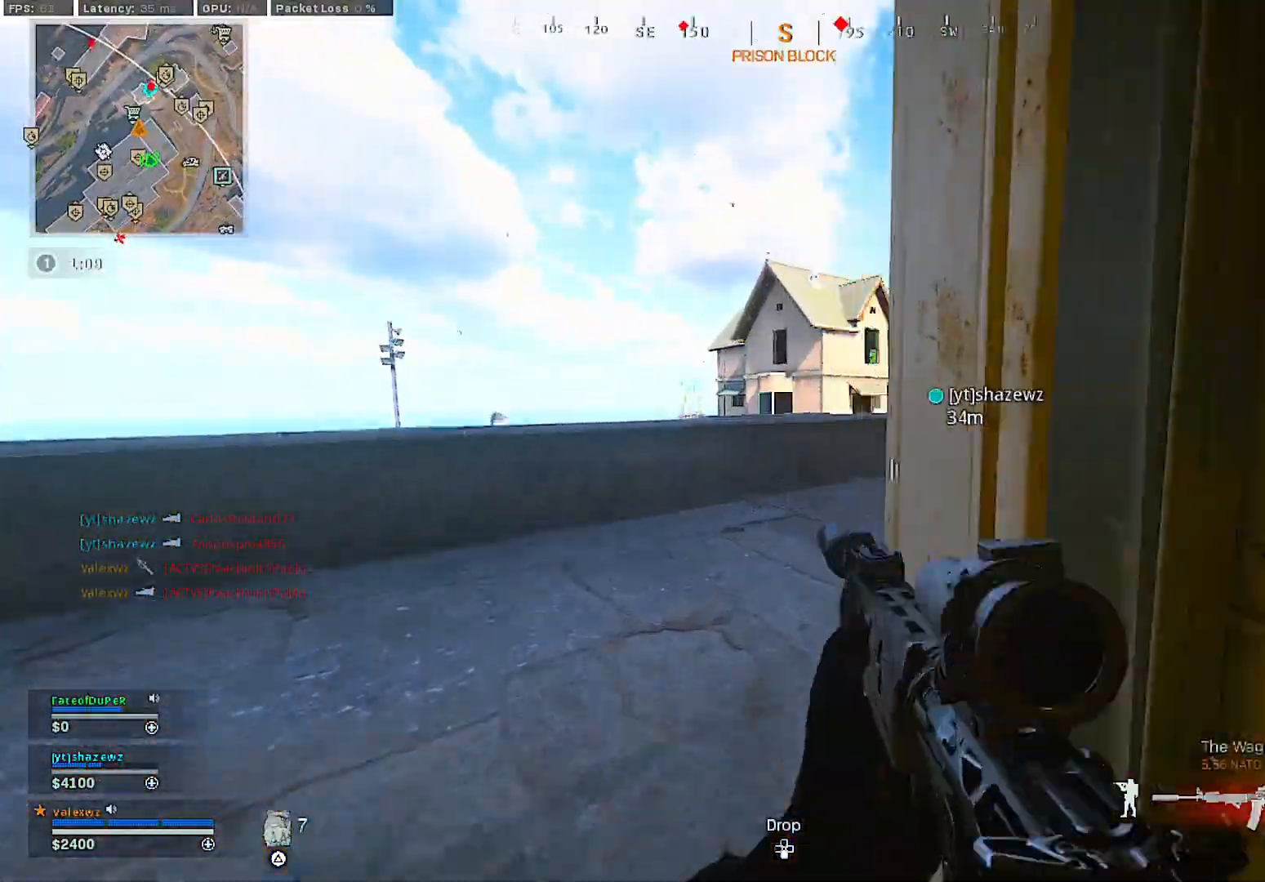
{"buttons": ["SQUARE"], "left_stick": "down", "right_stick": "center", "events": [[33, "left_stick", "down-right"], [50, "SQUARE", "down"], [167, "left_stick", "left"], [250, "left_stick", "down-left"], [350, "left_stick", "down"]]}
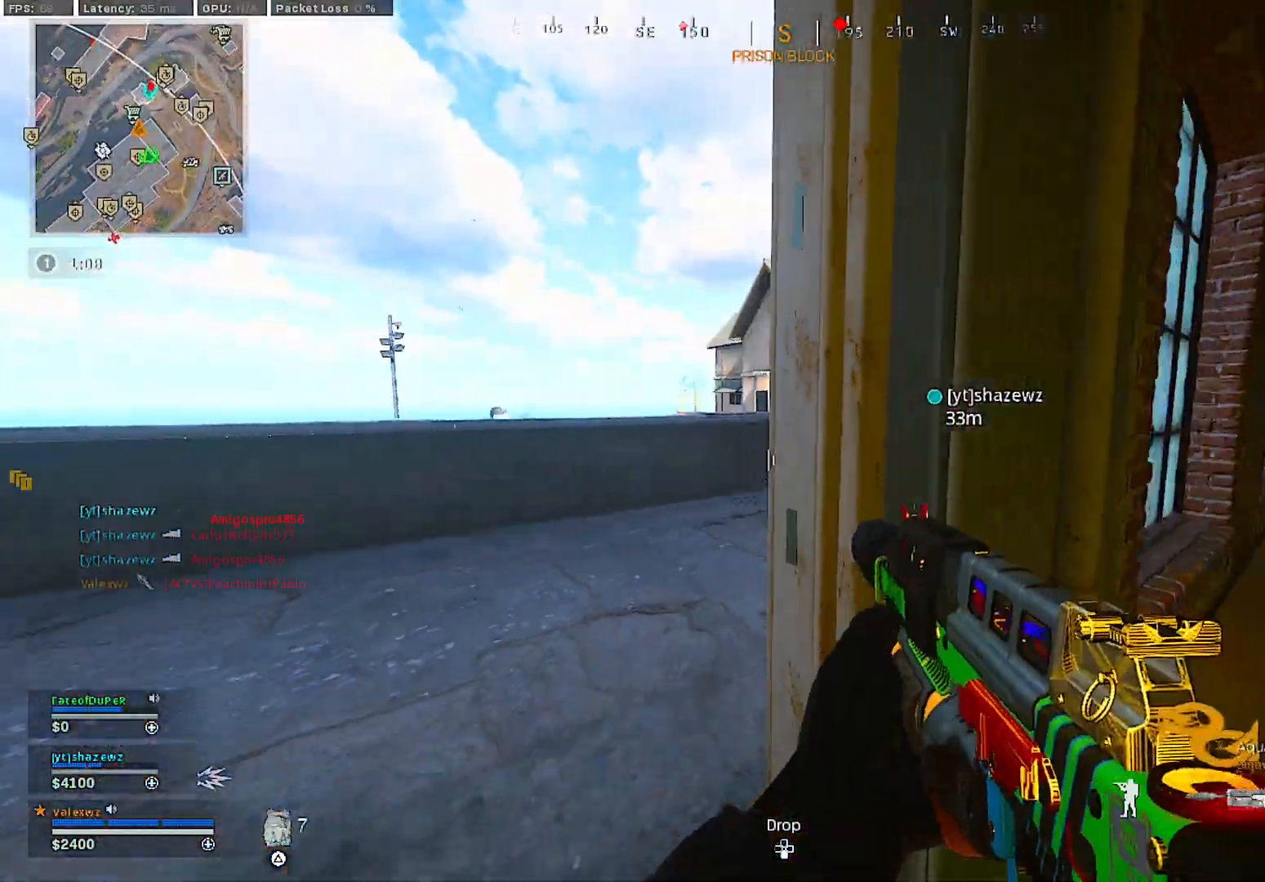
{"buttons": ["TRIANGLE"], "left_stick": "up", "right_stick": "center", "events": [[50, "SQUARE", "up"], [50, "left_stick", "left"], [117, "left_stick", "up-left"], [200, "right_stick", "right"], [333, "right_stick", "center"], [450, "TRIANGLE", "down"], [450, "left_stick", "up"]]}
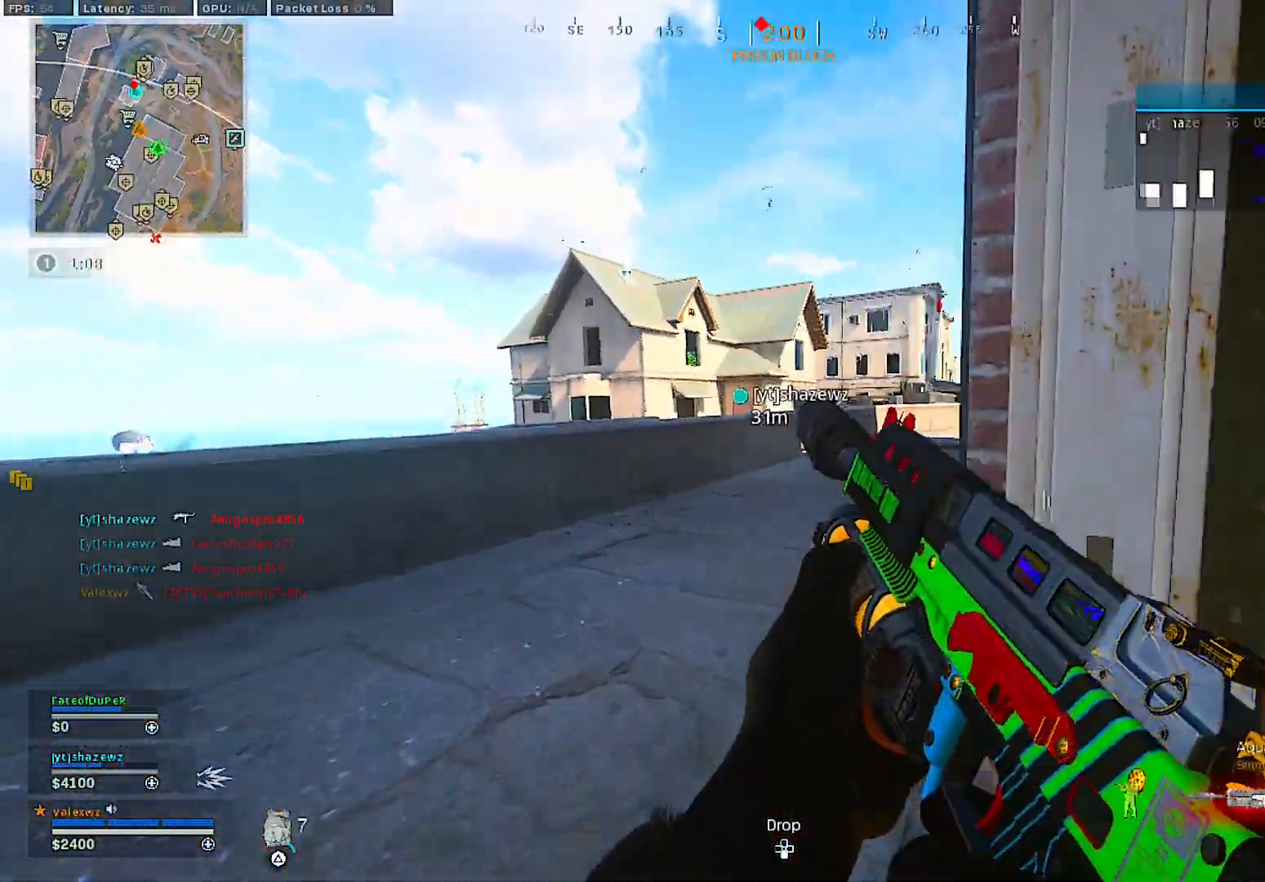
{"buttons": ["TRIANGLE"], "left_stick": "up", "right_stick": "center", "events": [[17, "TRIANGLE", "up"], [67, "TRIANGLE", "down"], [133, "L3", "down"], [167, "TRIANGLE", "up"], [250, "L3", "up"], [333, "L3", "down"], [417, "L3", "up"], [500, "TRIANGLE", "down"]]}
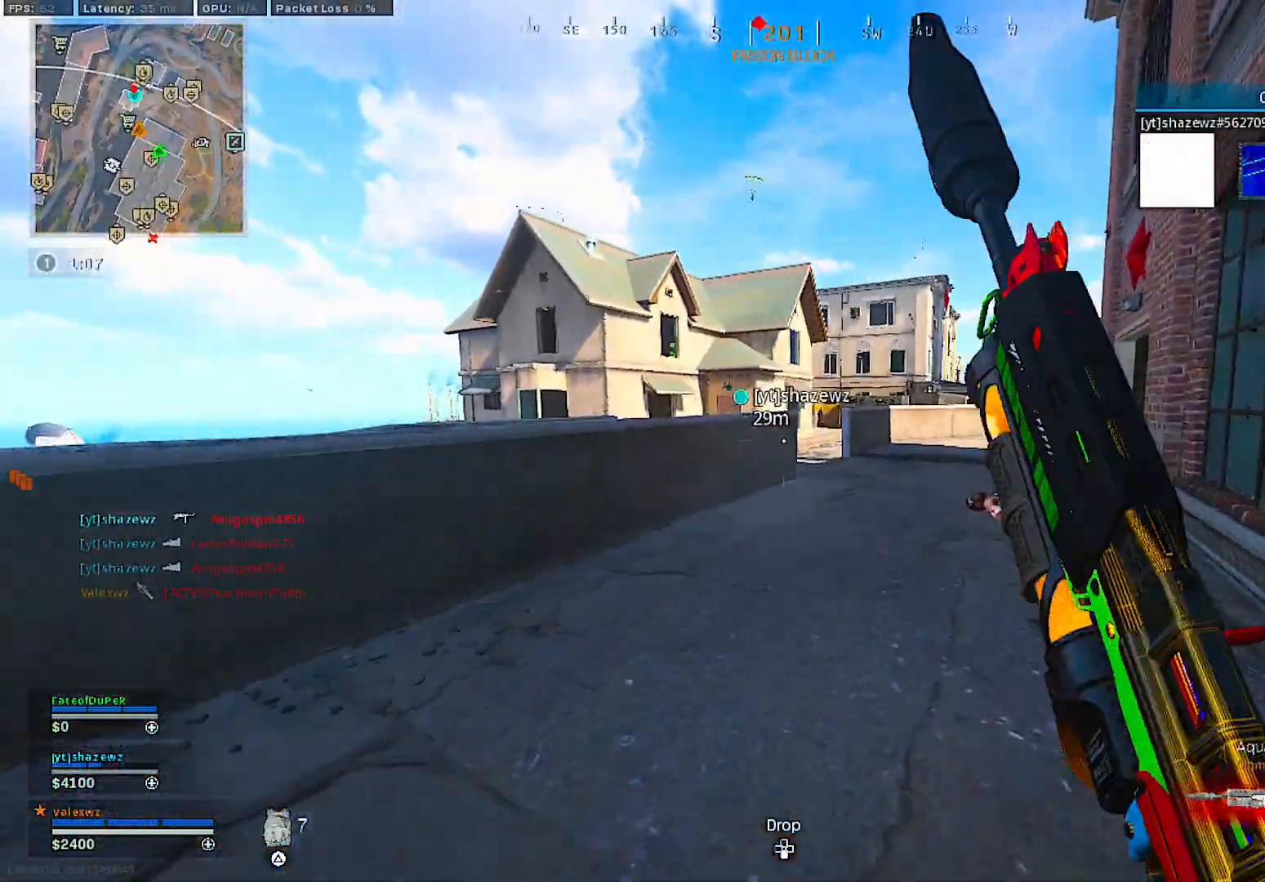
{"buttons": [], "left_stick": "up", "right_stick": "center", "events": [[67, "TRIANGLE", "up"], [133, "TRIANGLE", "down"], [217, "TRIANGLE", "up"], [300, "TRIANGLE", "down"], [350, "TRIANGLE", "up"], [417, "TRIANGLE", "down"], [500, "TRIANGLE", "up"]]}
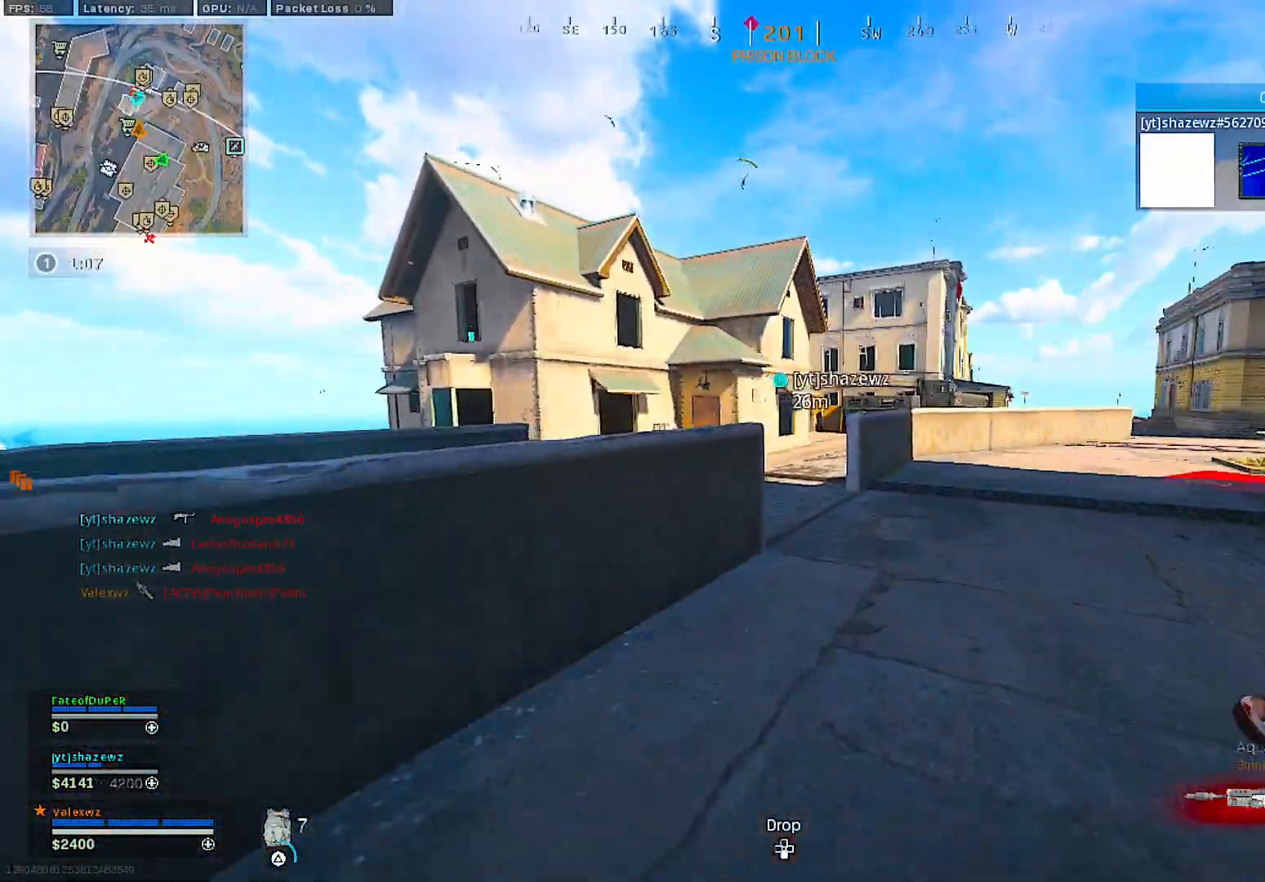
{"buttons": [], "left_stick": "up", "right_stick": "left", "events": [[450, "right_stick", "left"]]}
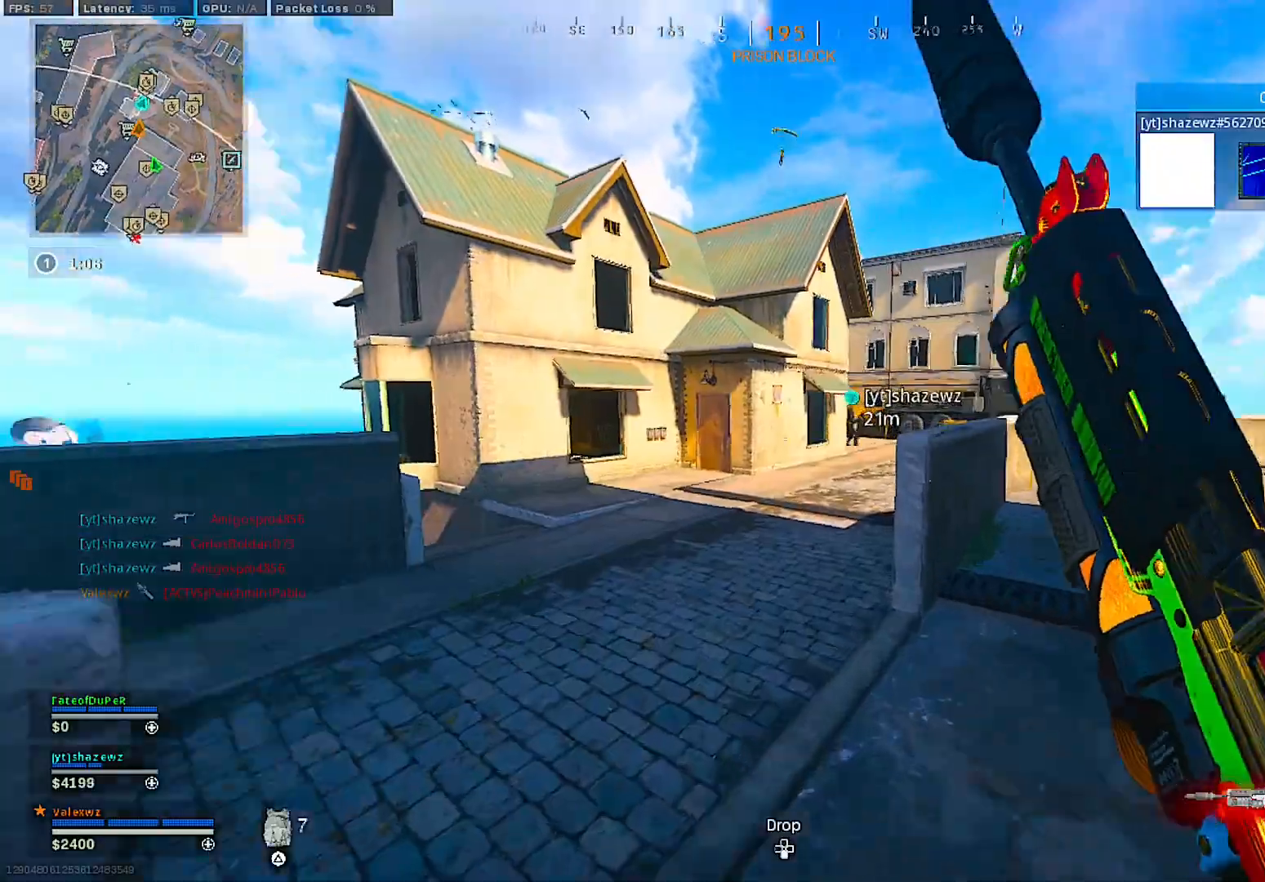
{"buttons": [], "left_stick": "down-left", "right_stick": "center", "events": [[83, "left_stick", "up-left"], [133, "right_stick", "center"], [283, "left_stick", "down-left"], [317, "right_stick", "up-right"], [467, "right_stick", "center"]]}
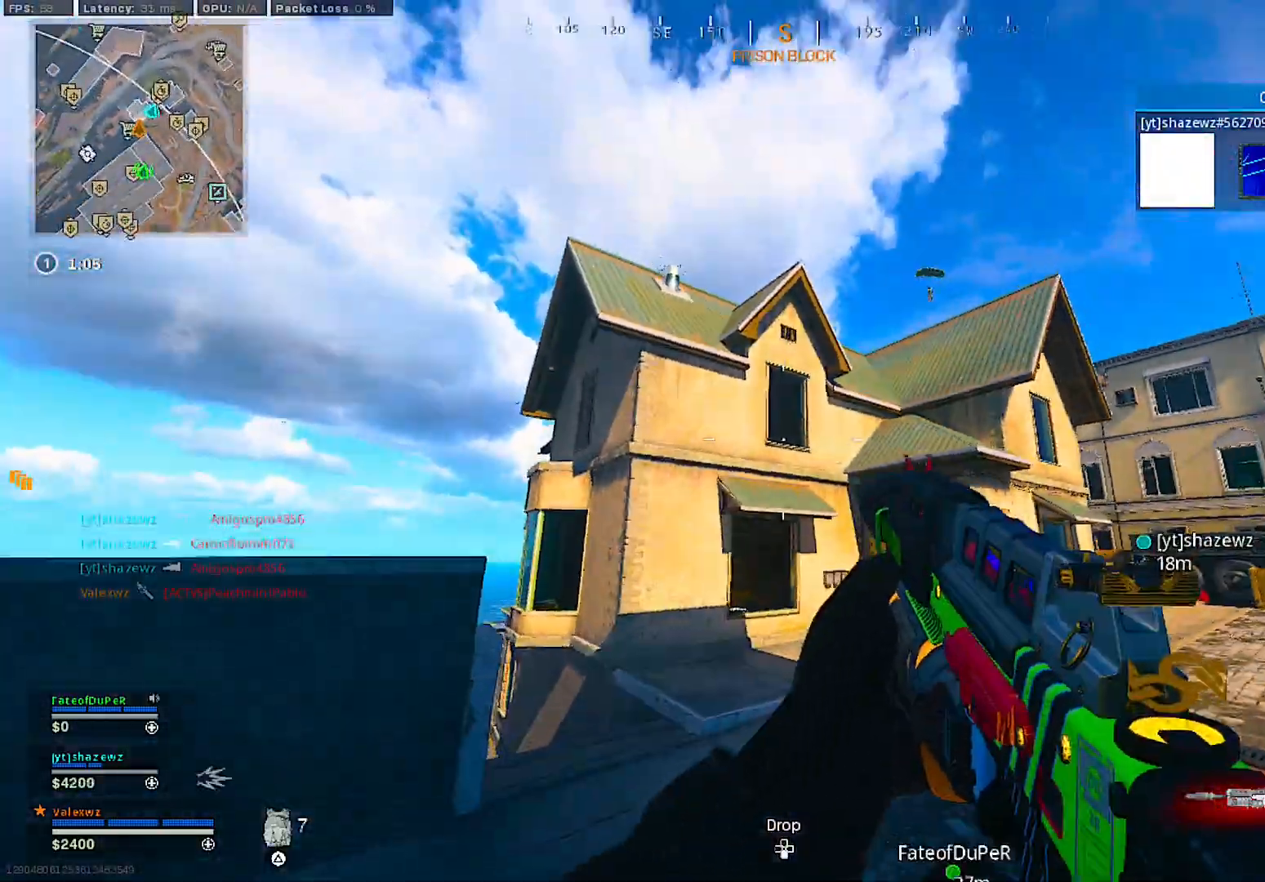
{"buttons": ["L2"], "left_stick": "left", "right_stick": "up", "events": [[17, "TRIANGLE", "down"], [117, "left_stick", "down-right"], [133, "TRIANGLE", "up"], [250, "right_stick", "up-right"], [367, "right_stick", "center"], [417, "L2", "down"], [417, "left_stick", "left"], [500, "right_stick", "up"]]}
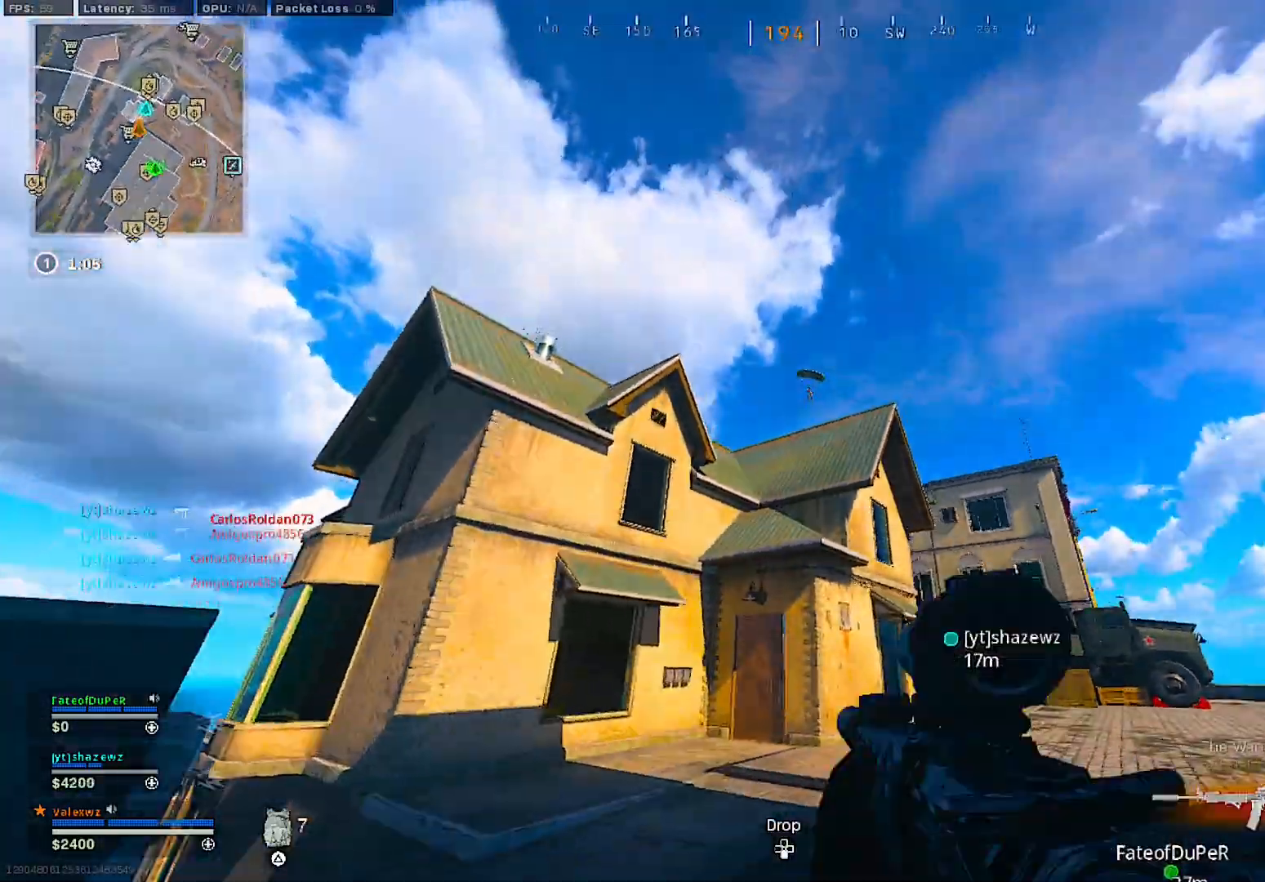
{"buttons": ["L2", "R2"], "left_stick": "left", "right_stick": "center", "events": [[117, "right_stick", "center"], [283, "right_stick", "up-right"], [400, "right_stick", "center"], [433, "R2", "down"]]}
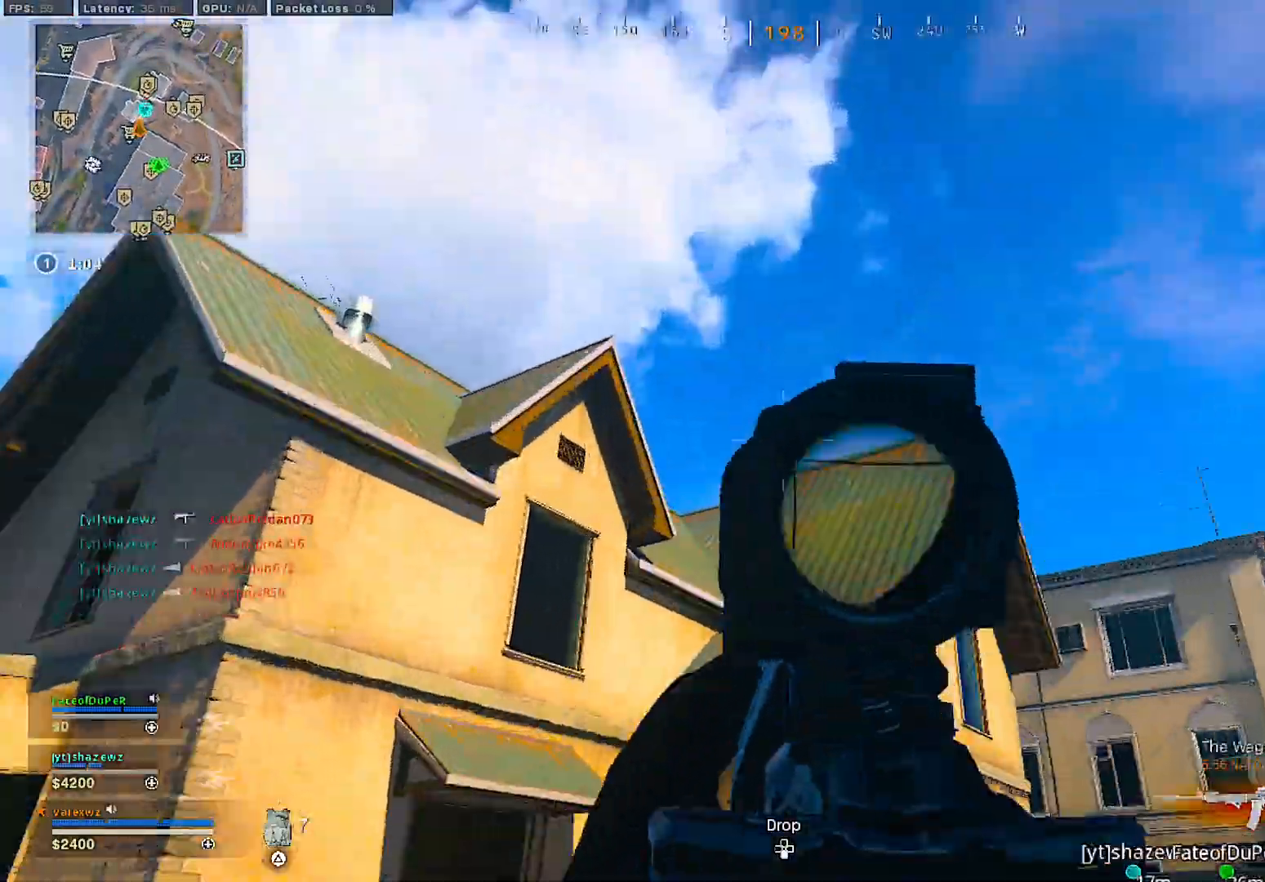
{"buttons": ["L2", "R2"], "left_stick": "left", "right_stick": "down-right", "events": [[133, "right_stick", "down-right"]]}
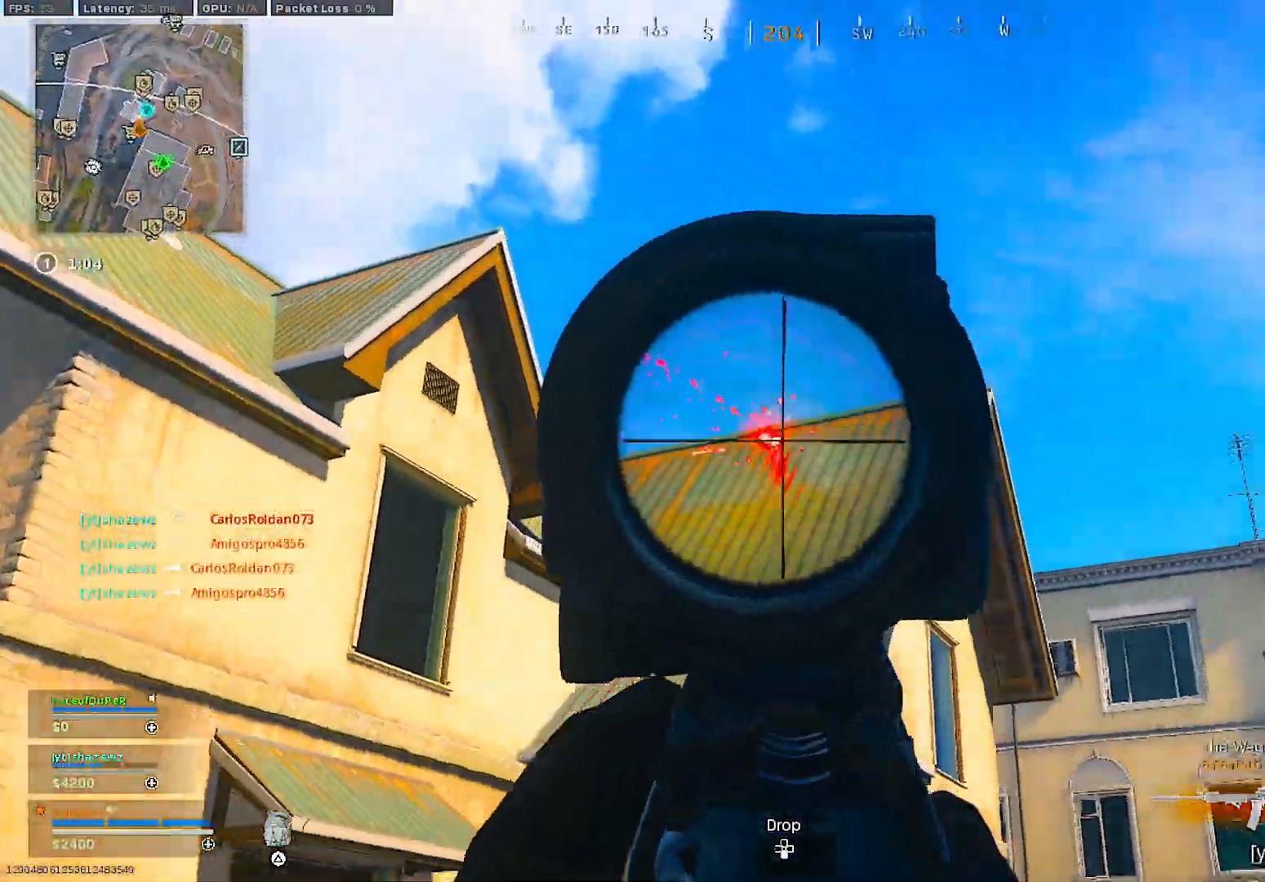
{"buttons": [], "left_stick": "up-left", "right_stick": "center", "events": [[17, "R2", "up"], [67, "L2", "up"], [83, "right_stick", "down-left"], [233, "left_stick", "up-left"], [317, "L3", "down"], [317, "right_stick", "center"], [400, "L3", "up"], [400, "TRIANGLE", "down"], [467, "TRIANGLE", "up"]]}
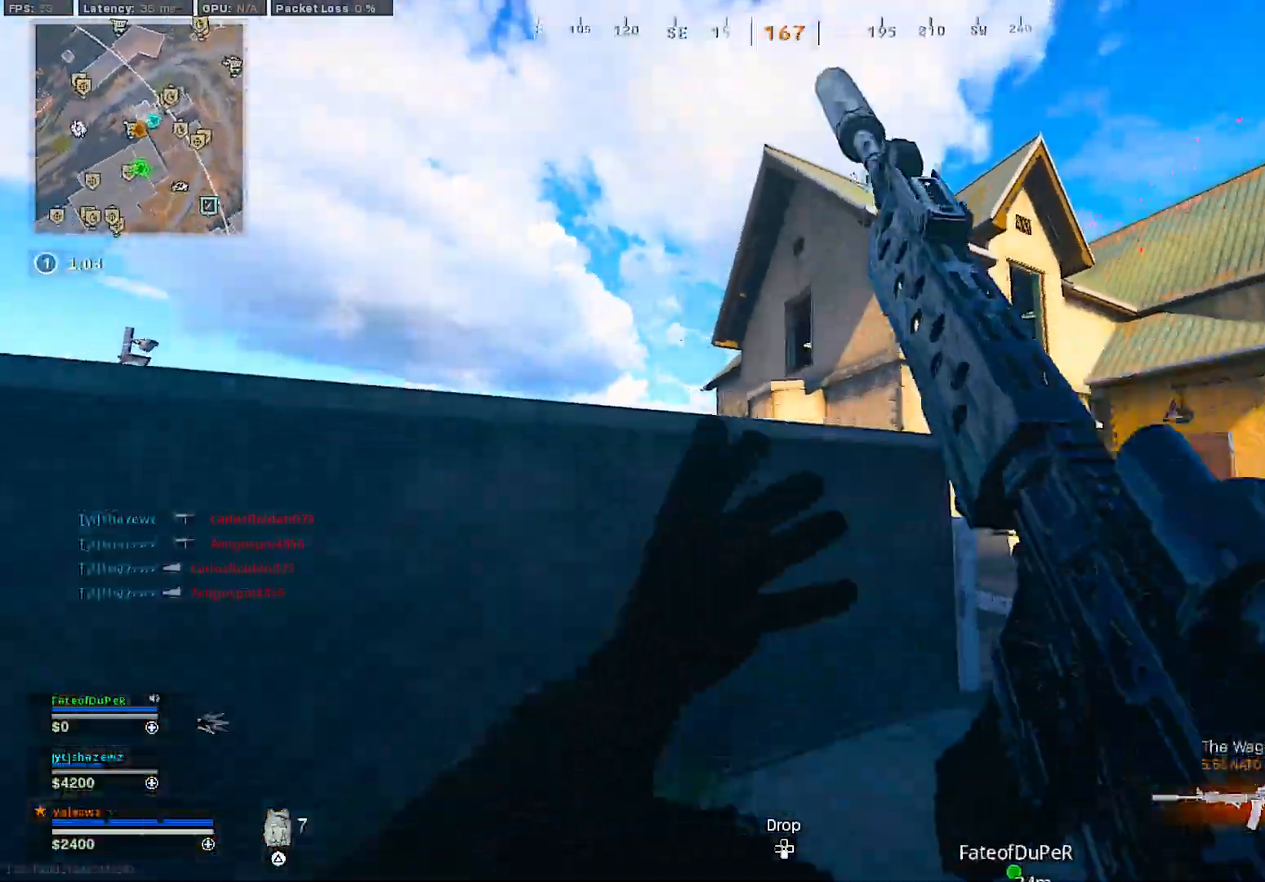
{"buttons": [], "left_stick": "center", "right_stick": "down-right", "events": [[117, "CROSS", "down"], [183, "CROSS", "up"], [267, "CROSS", "down"], [283, "left_stick", "center"], [350, "CROSS", "up"], [450, "right_stick", "down-right"]]}
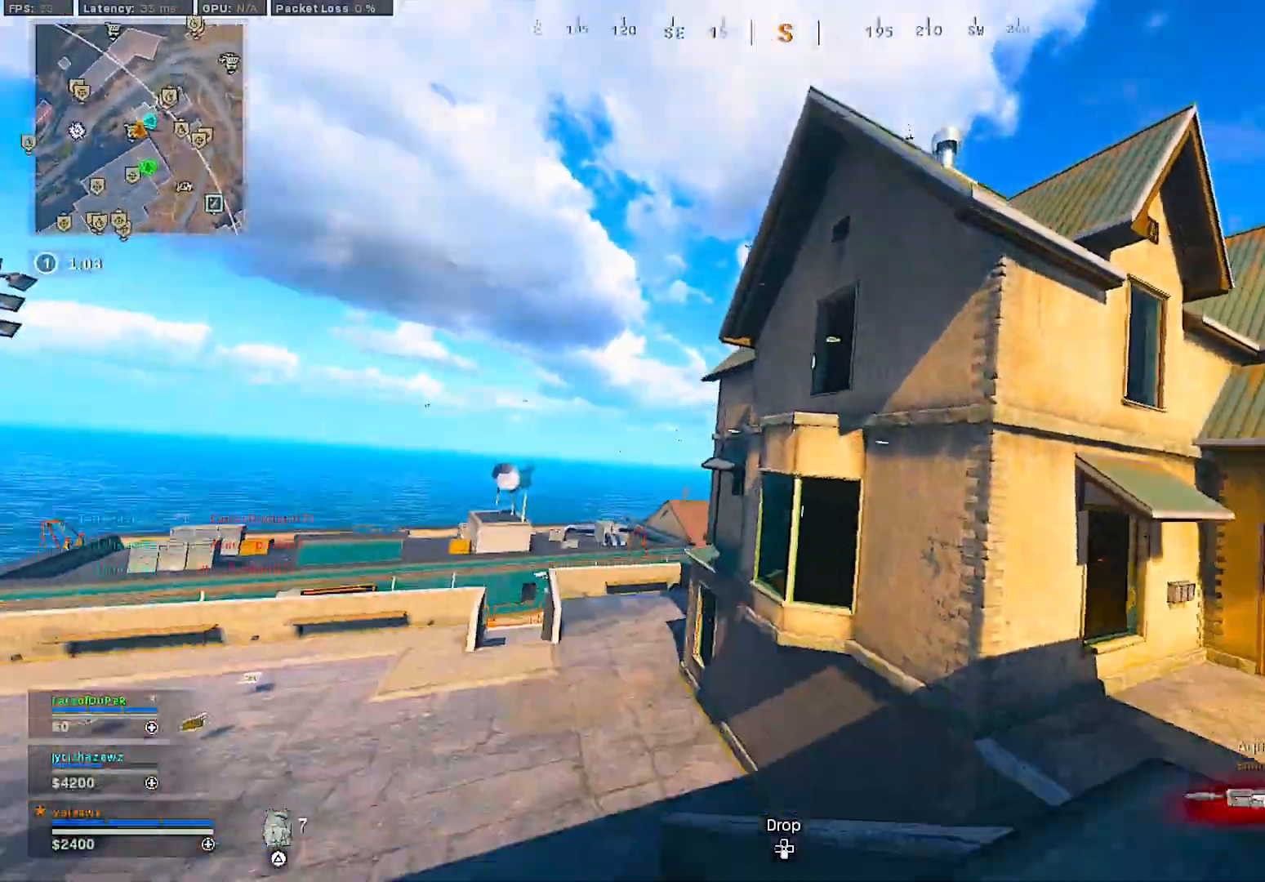
{"buttons": ["L3"], "left_stick": "up", "right_stick": "center", "events": [[117, "left_stick", "right"], [200, "right_stick", "center"], [217, "left_stick", "up-right"], [383, "left_stick", "up"], [400, "L3", "down"]]}
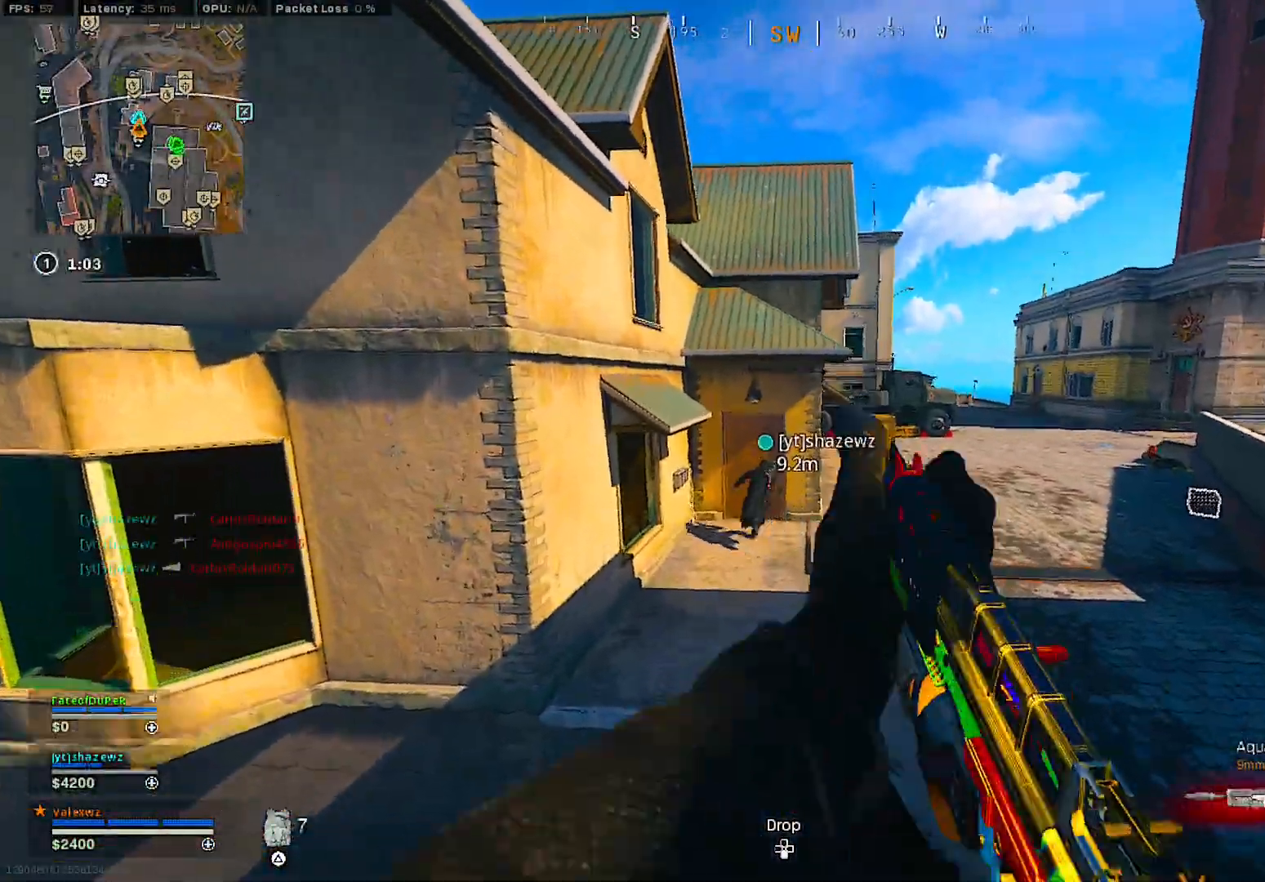
{"buttons": ["CROSS"], "left_stick": "up-left", "right_stick": "center", "events": [[17, "L3", "up"], [100, "L3", "down"], [117, "right_stick", "left"], [200, "L3", "up"], [200, "left_stick", "up-left"], [250, "right_stick", "center"], [333, "CROSS", "down"], [417, "CROSS", "up"], [500, "CROSS", "down"]]}
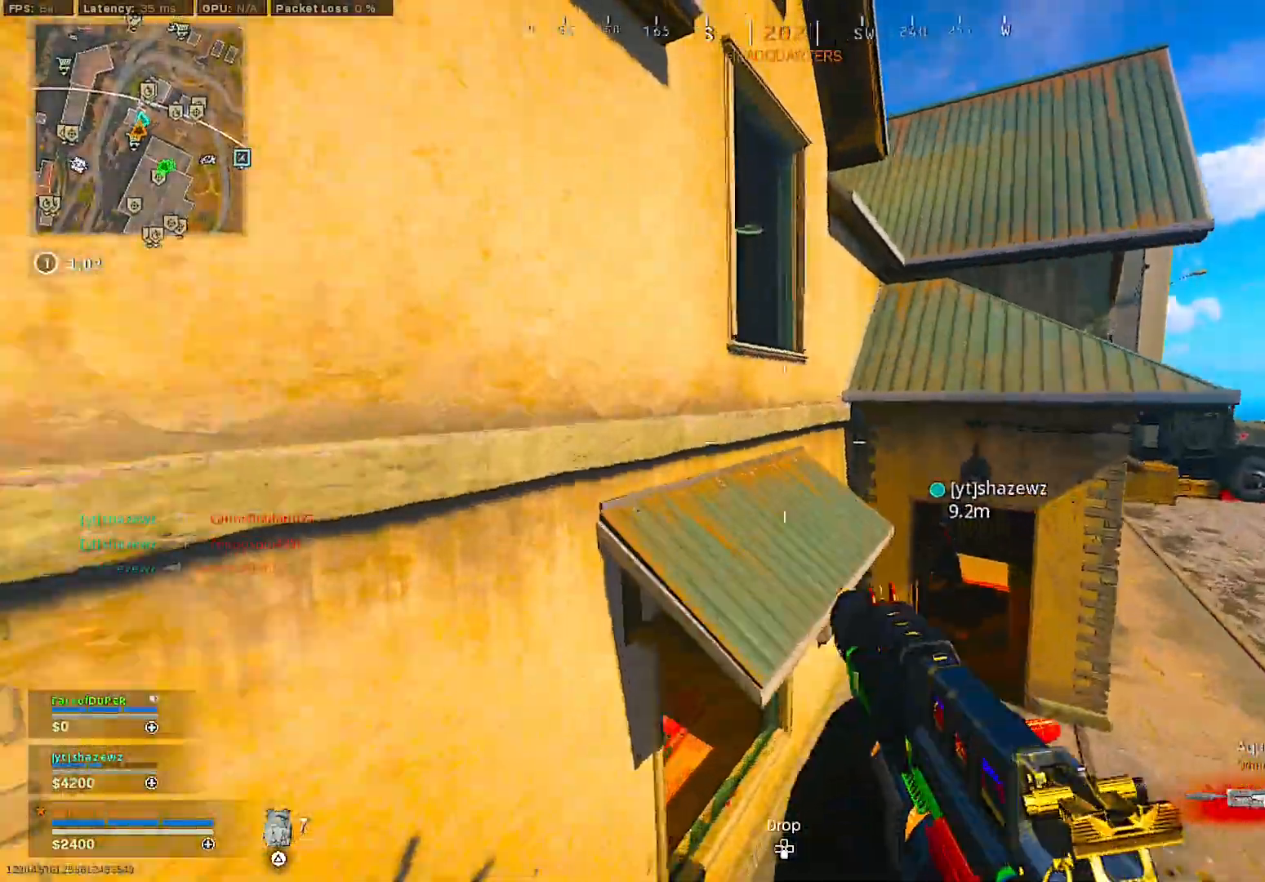
{"buttons": [], "left_stick": "up-left", "right_stick": "center", "events": [[83, "CROSS", "up"], [150, "CROSS", "down"], [217, "CROSS", "up"], [300, "CROSS", "down"], [400, "CROSS", "up"]]}
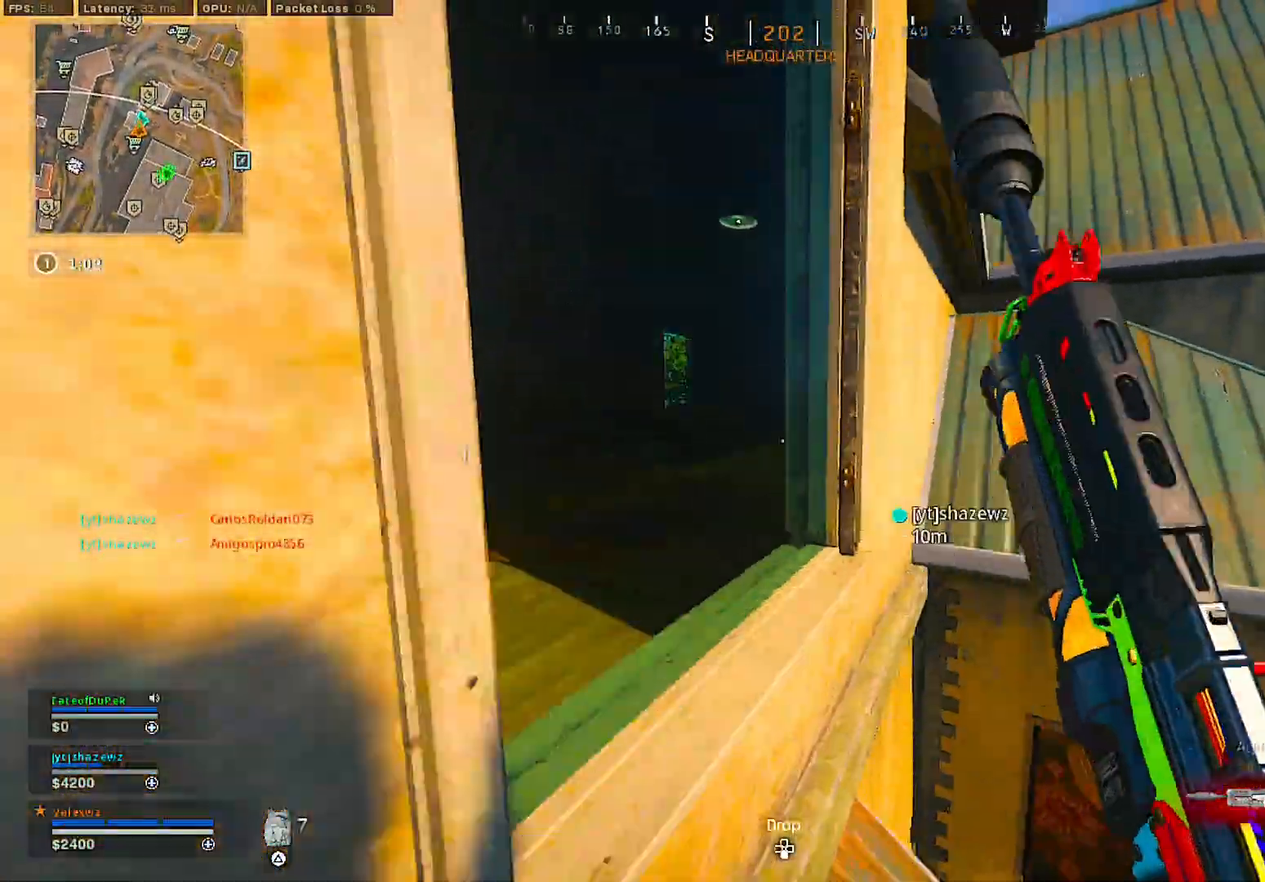
{"buttons": [], "left_stick": "left", "right_stick": "left", "events": [[83, "right_stick", "left"], [150, "right_stick", "center"], [233, "CROSS", "down"], [267, "left_stick", "left"], [333, "CROSS", "up"], [367, "right_stick", "left"]]}
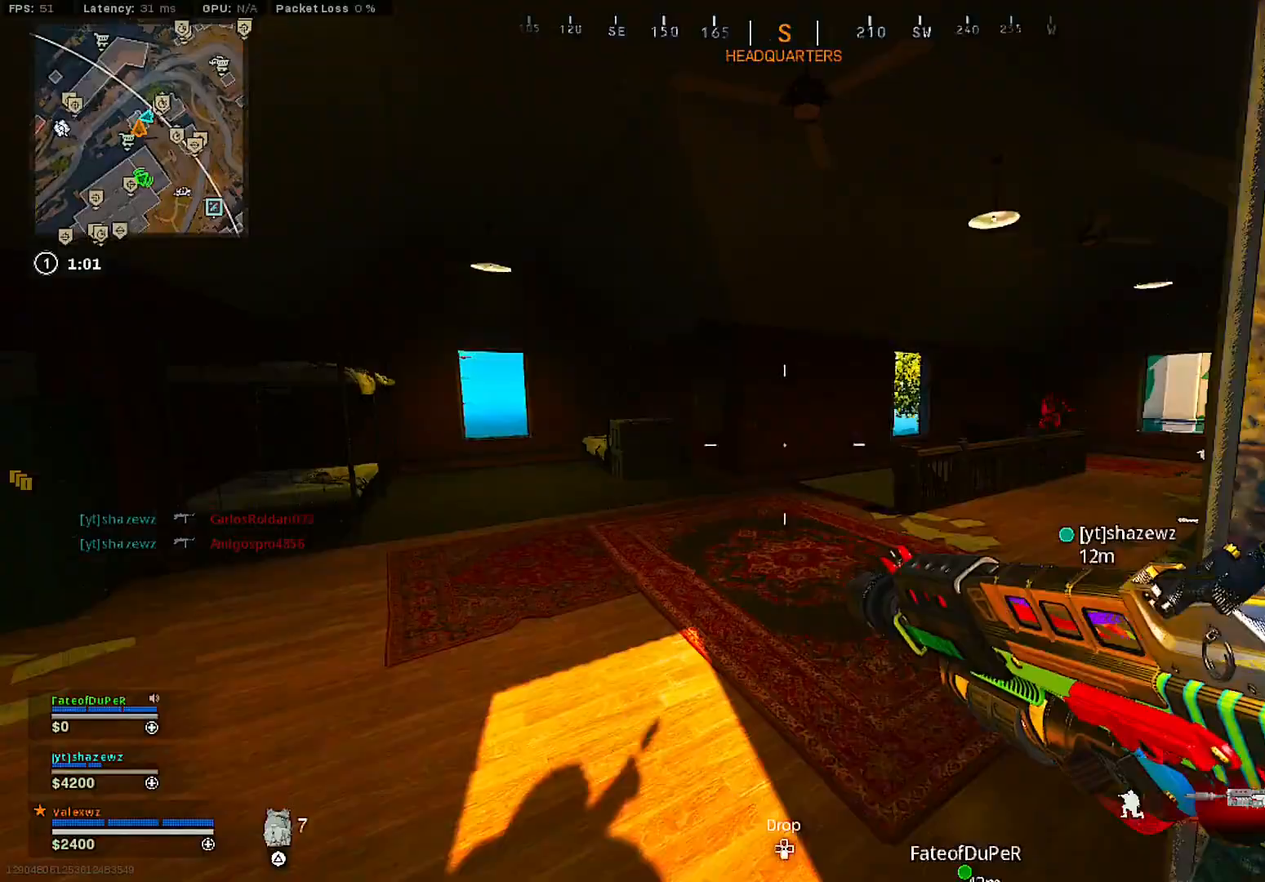
{"buttons": ["L2"], "left_stick": "up", "right_stick": "right", "events": [[17, "left_stick", "up-left"], [17, "right_stick", "center"], [167, "right_stick", "right"], [183, "left_stick", "up"], [367, "right_stick", "center"], [467, "L2", "down"], [467, "right_stick", "right"]]}
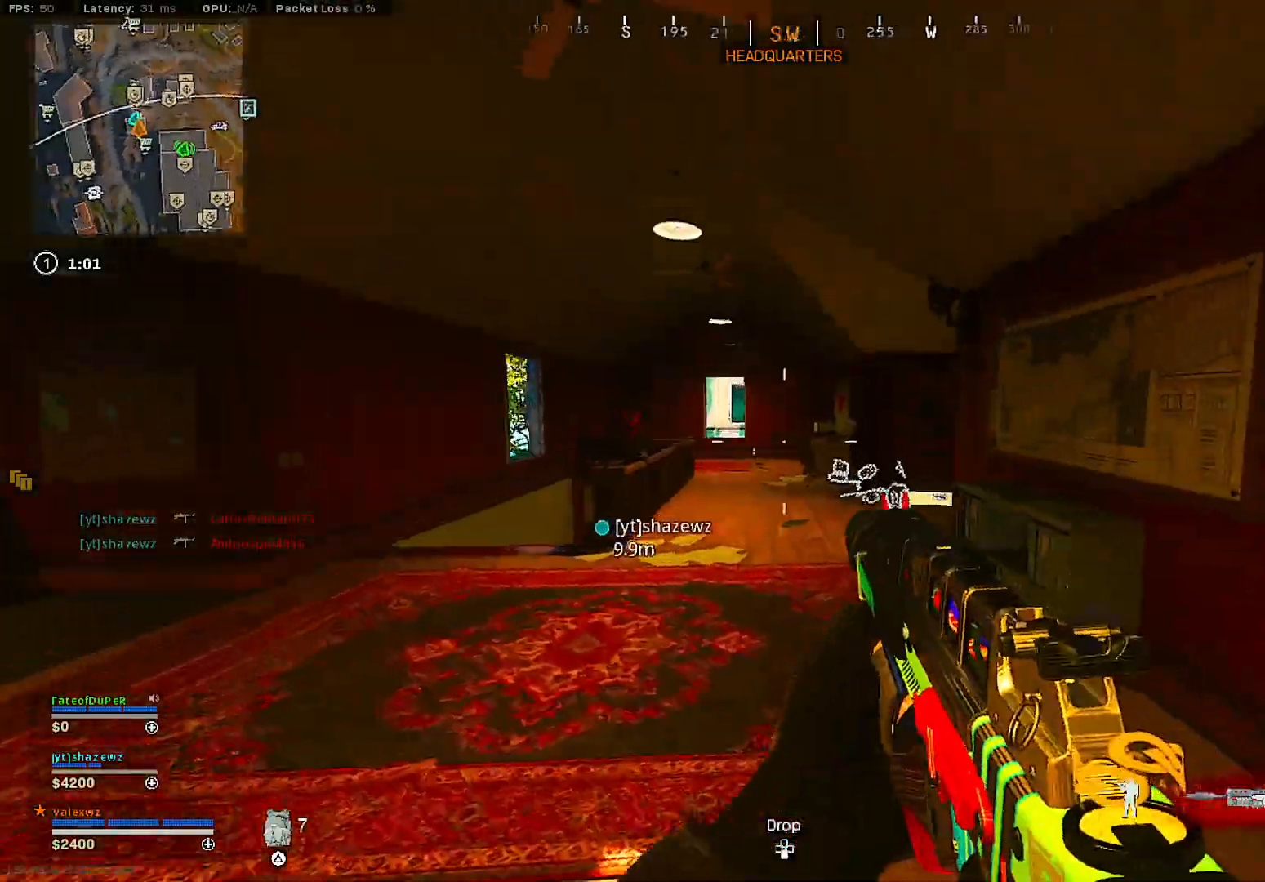
{"buttons": ["L2", "R2"], "left_stick": "up-left", "right_stick": "down", "events": [[67, "right_stick", "center"], [100, "R2", "down"], [117, "left_stick", "up-left"], [150, "right_stick", "left"], [483, "right_stick", "down"]]}
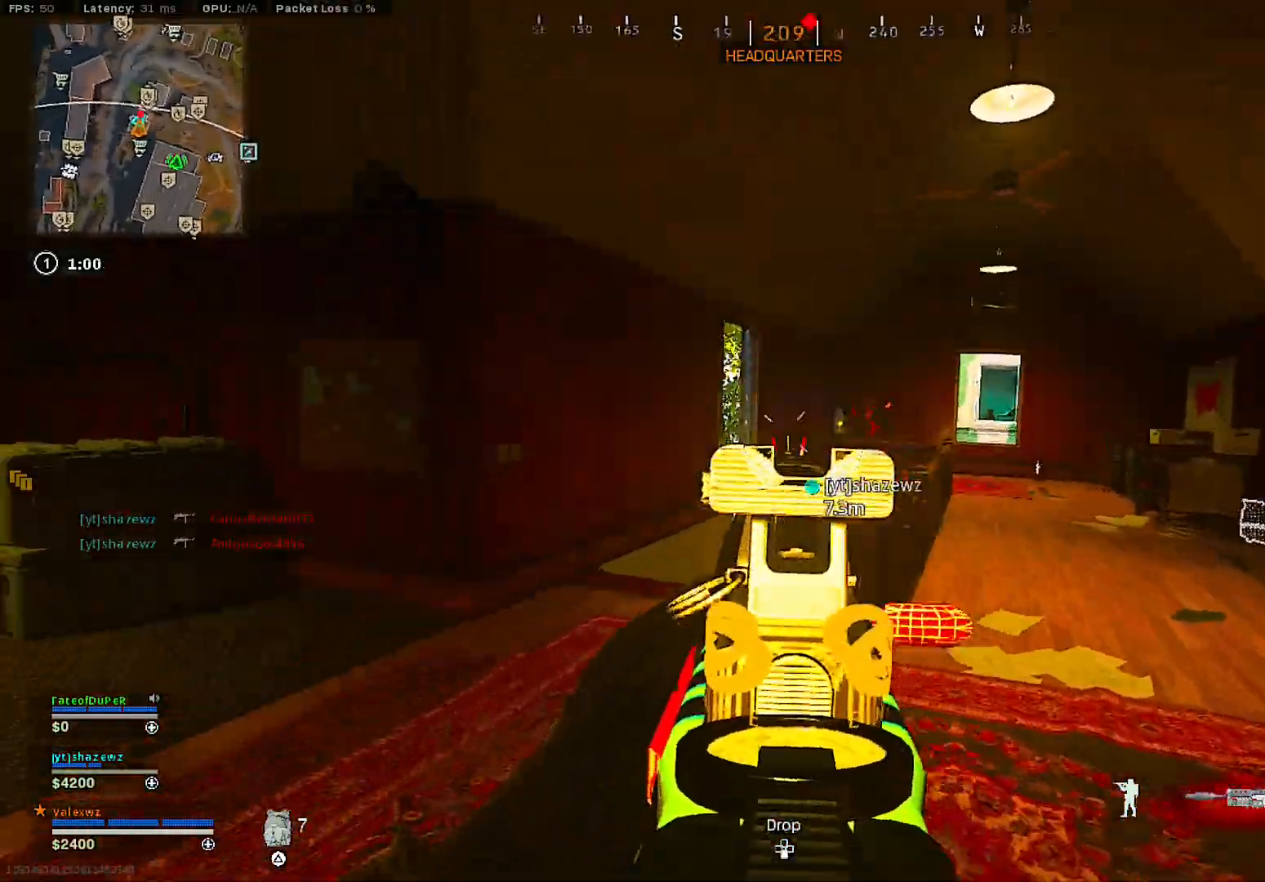
{"buttons": ["L2", "R2"], "left_stick": "down-left", "right_stick": "center", "events": [[17, "right_stick", "down-right"], [83, "left_stick", "up-right"], [200, "right_stick", "center"], [233, "left_stick", "right"], [333, "left_stick", "down-left"], [333, "right_stick", "left"], [500, "right_stick", "center"]]}
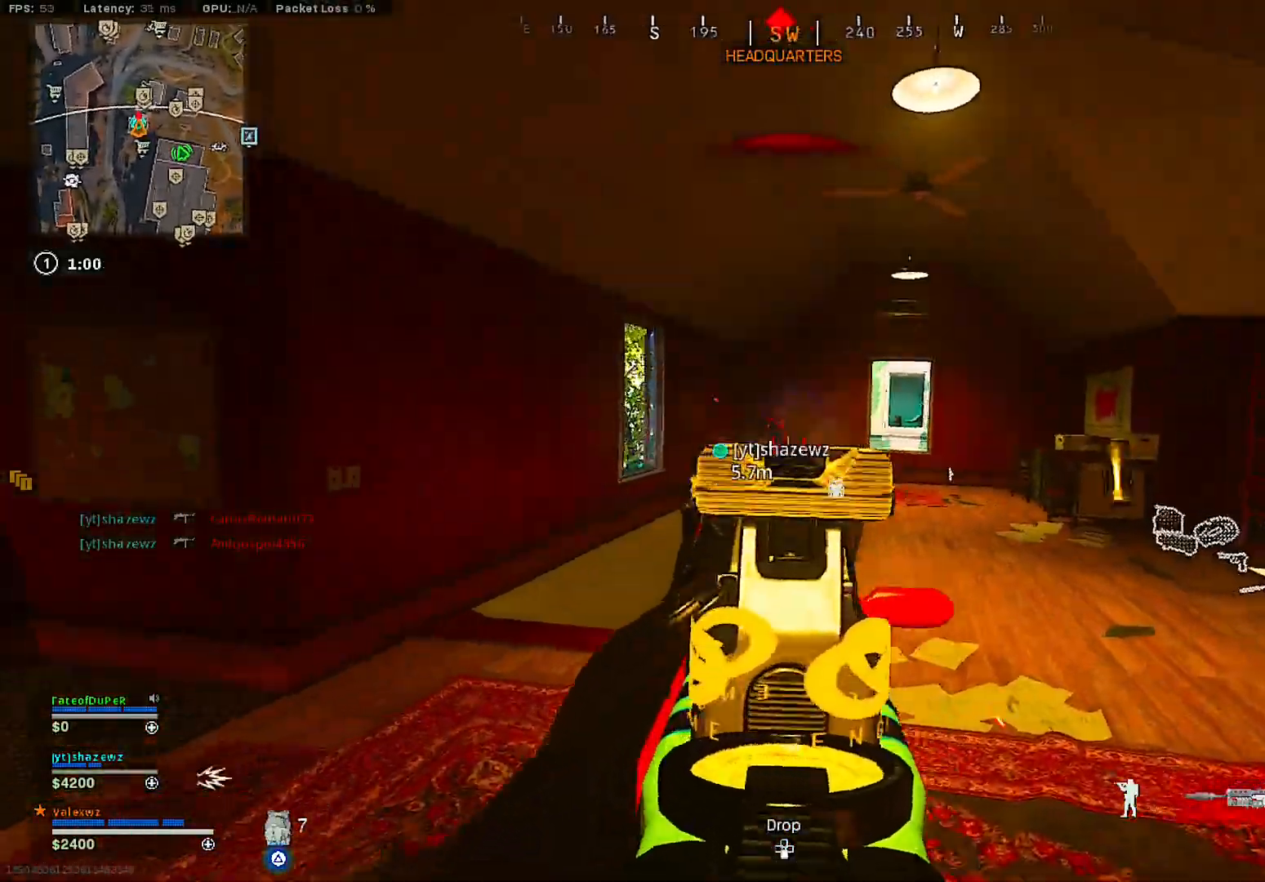
{"buttons": ["L2", "R2"], "left_stick": "down-left", "right_stick": "center", "events": [[267, "right_stick", "right"], [283, "left_stick", "right"], [467, "left_stick", "down-left"], [467, "right_stick", "center"]]}
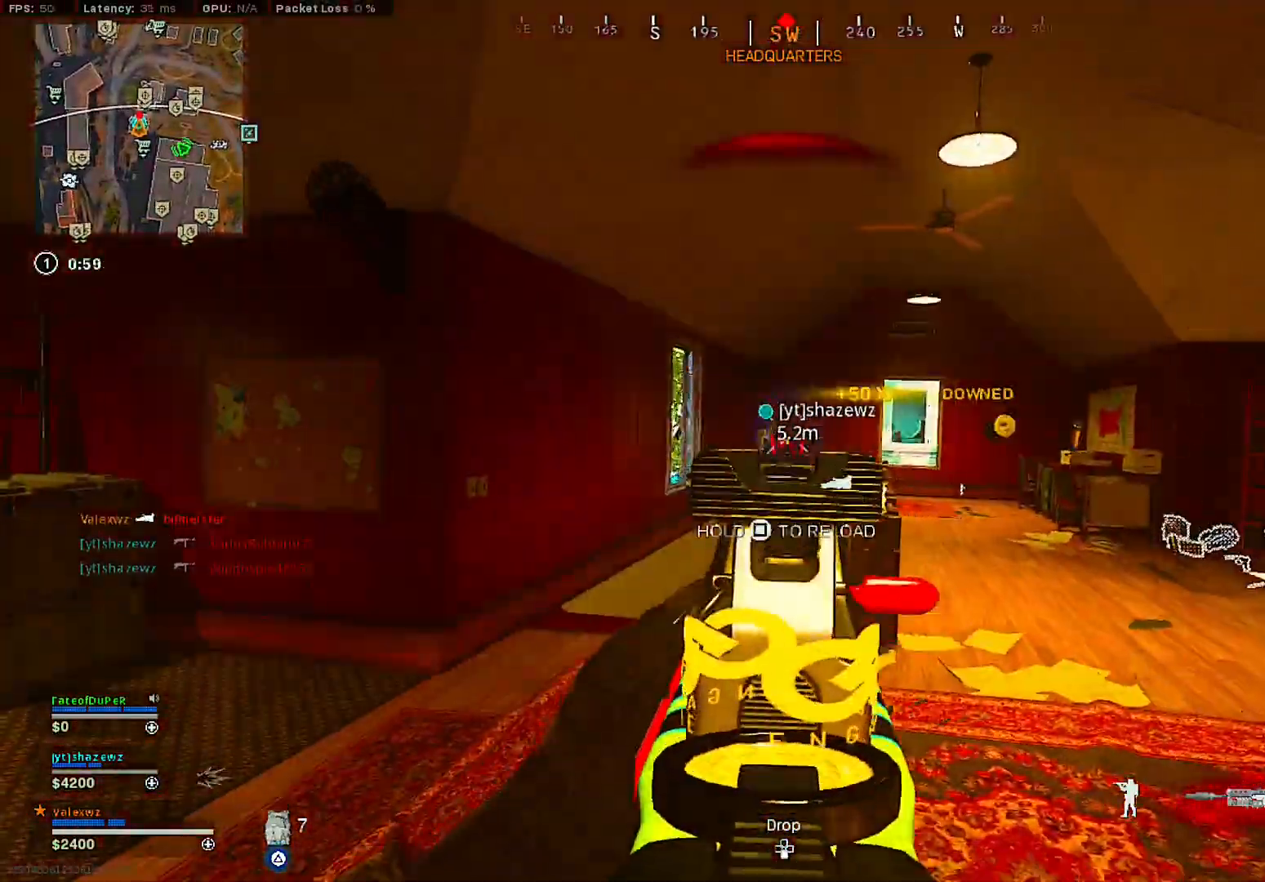
{"buttons": ["SQUARE"], "left_stick": "left", "right_stick": "center", "events": [[100, "R2", "up"], [100, "right_stick", "down-left"], [117, "left_stick", "up-left"], [133, "L2", "up"], [200, "L3", "down"], [267, "right_stick", "center"], [317, "L3", "up"], [383, "SQUARE", "down"], [383, "left_stick", "down-left"], [500, "left_stick", "left"]]}
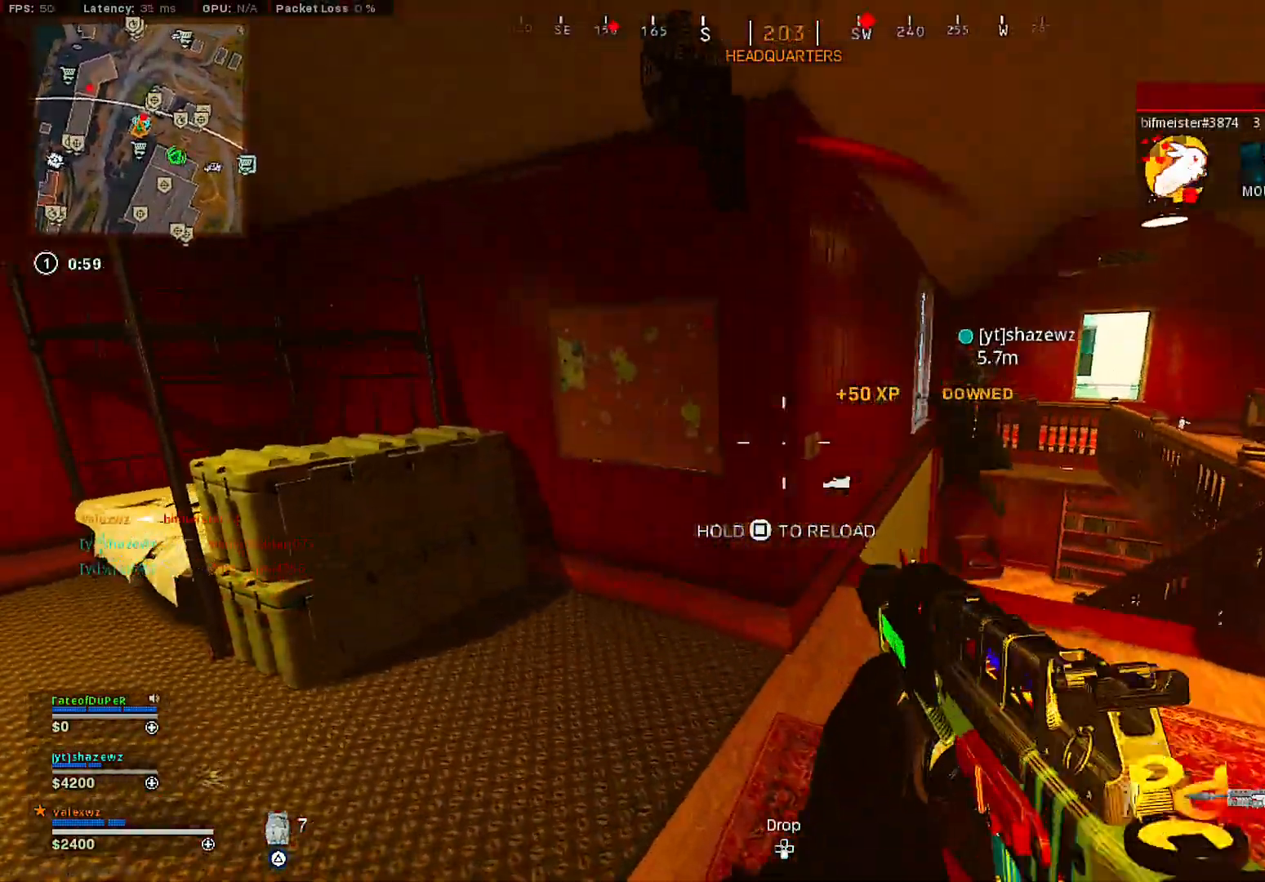
{"buttons": [], "left_stick": "left", "right_stick": "center", "events": [[383, "SQUARE", "up"]]}
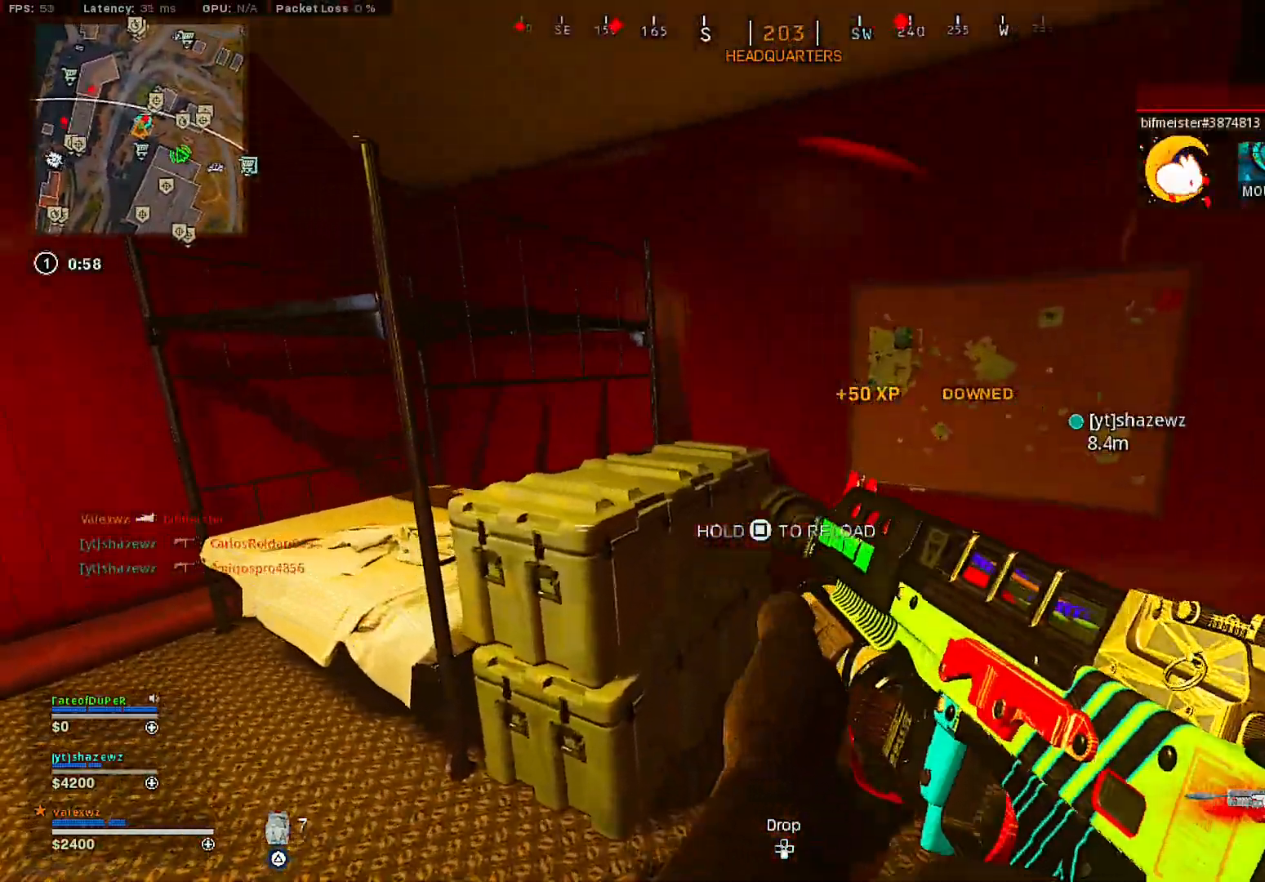
{"buttons": [], "left_stick": "up-right", "right_stick": "right", "events": [[83, "right_stick", "right"], [150, "left_stick", "down-left"], [300, "left_stick", "center"], [300, "right_stick", "center"], [433, "left_stick", "up-right"], [467, "right_stick", "right"]]}
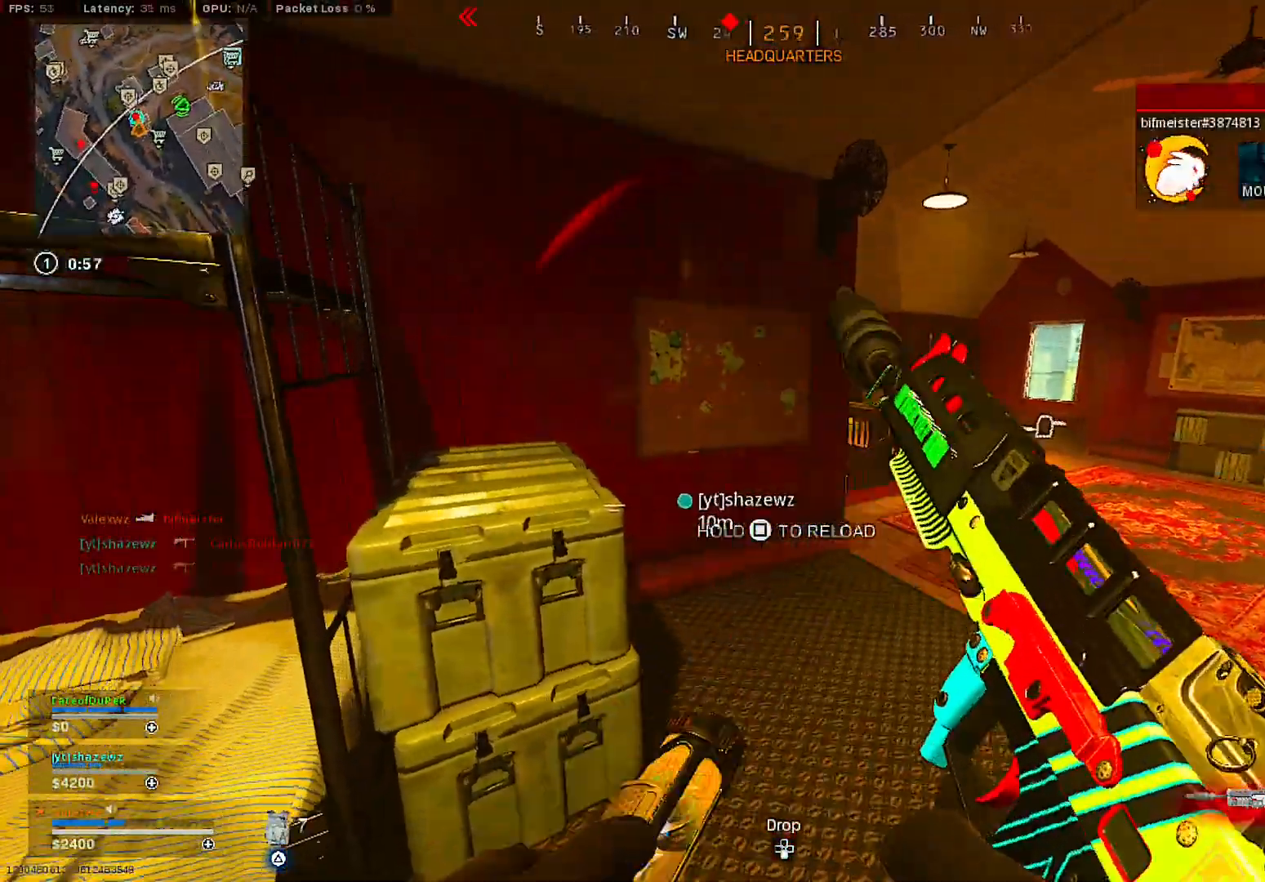
{"buttons": [], "left_stick": "up-right", "right_stick": "center", "events": [[67, "right_stick", "center"], [350, "right_stick", "left"], [483, "right_stick", "center"]]}